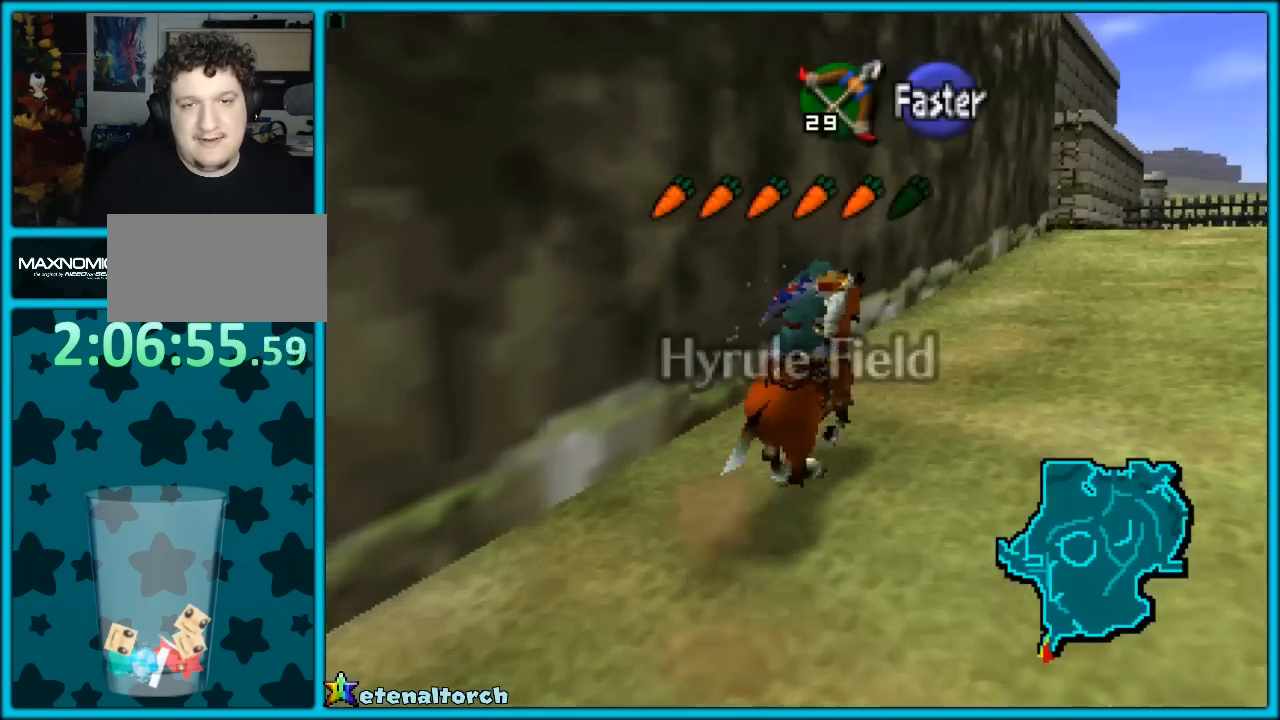
Gameplay with a controller (Nintendo layout); each line is a JSON object with the inputs held at the frame after it. "events" lists button and stick changes between this image and that frame as [ms after this image, input, new state], when the widget could be followed in between. Not read: L1 L3 R3.
{"buttons": [], "left_stick": "up", "events": []}
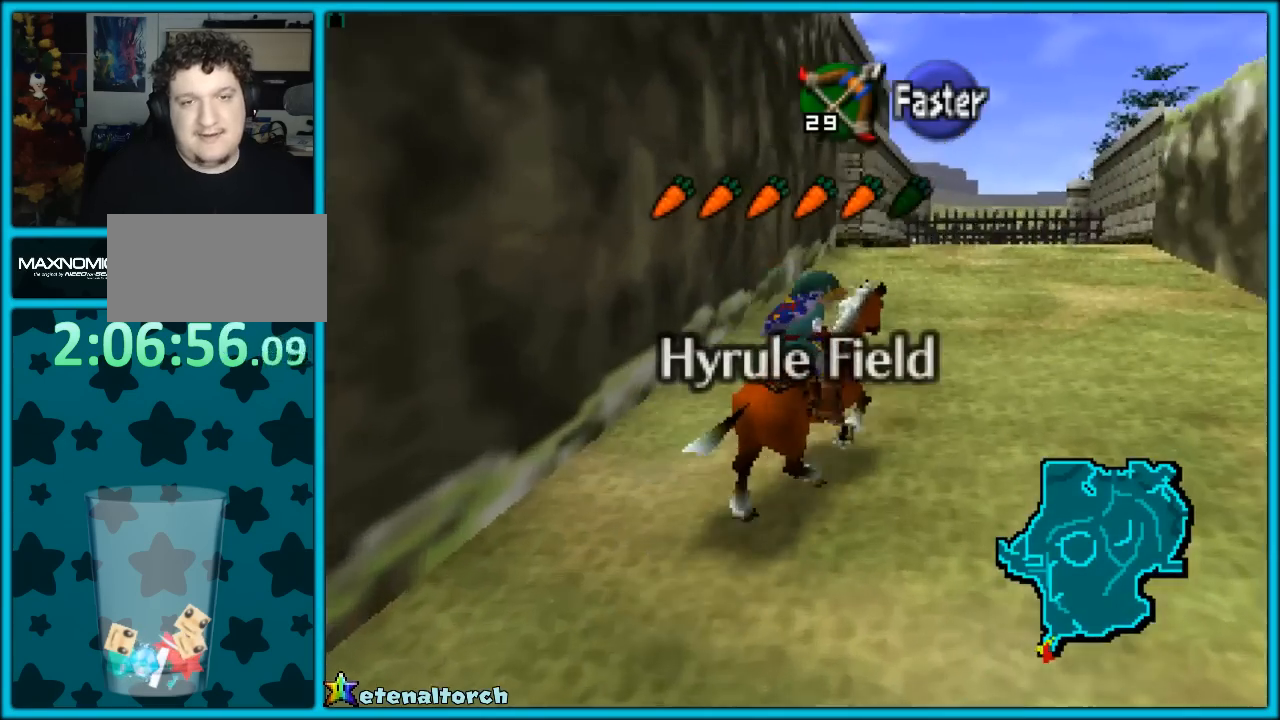
{"buttons": [], "left_stick": "up", "events": []}
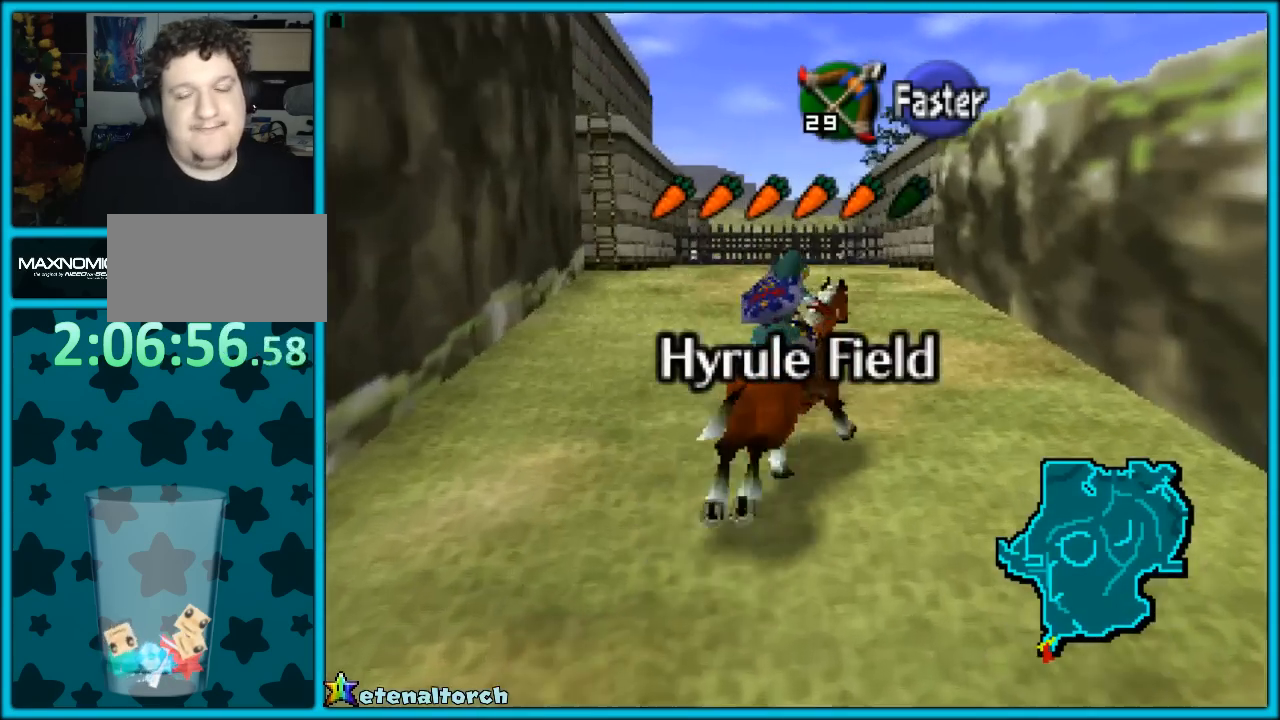
{"buttons": [], "left_stick": "up", "events": [[200, "A", "down"], [350, "A", "up"]]}
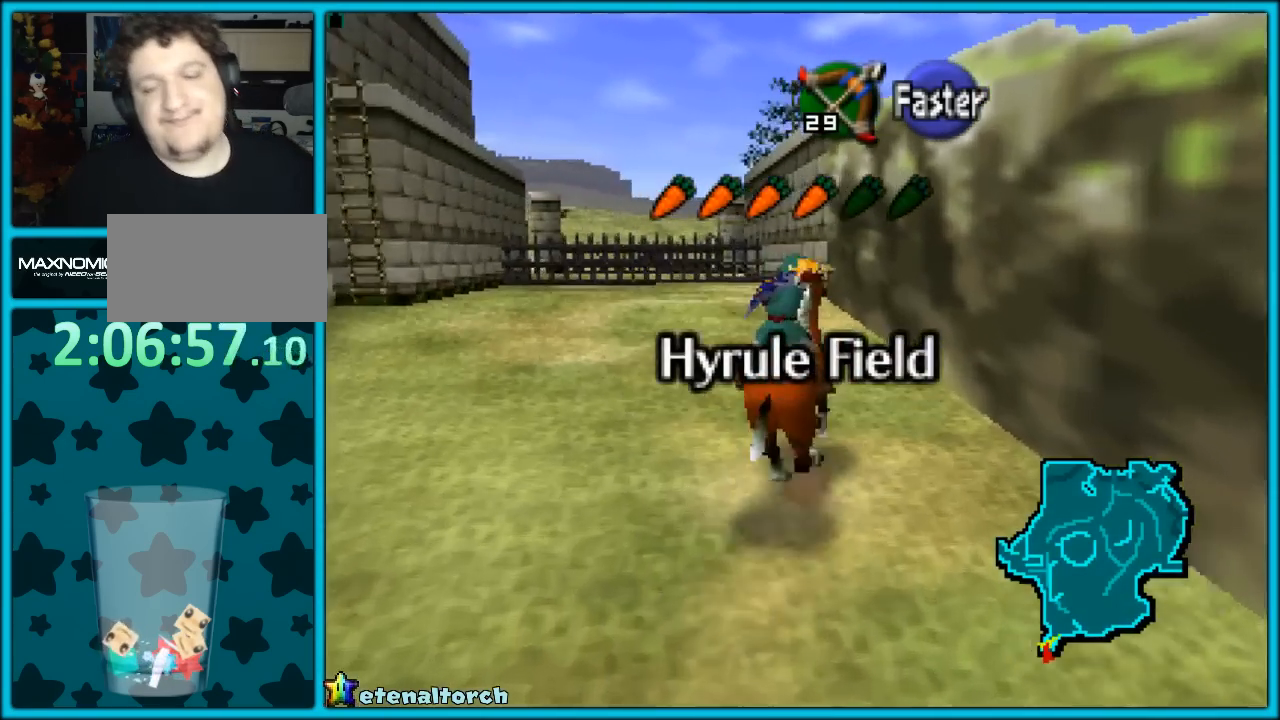
{"buttons": [], "left_stick": "up-left", "events": [[117, "left_stick", "up-left"]]}
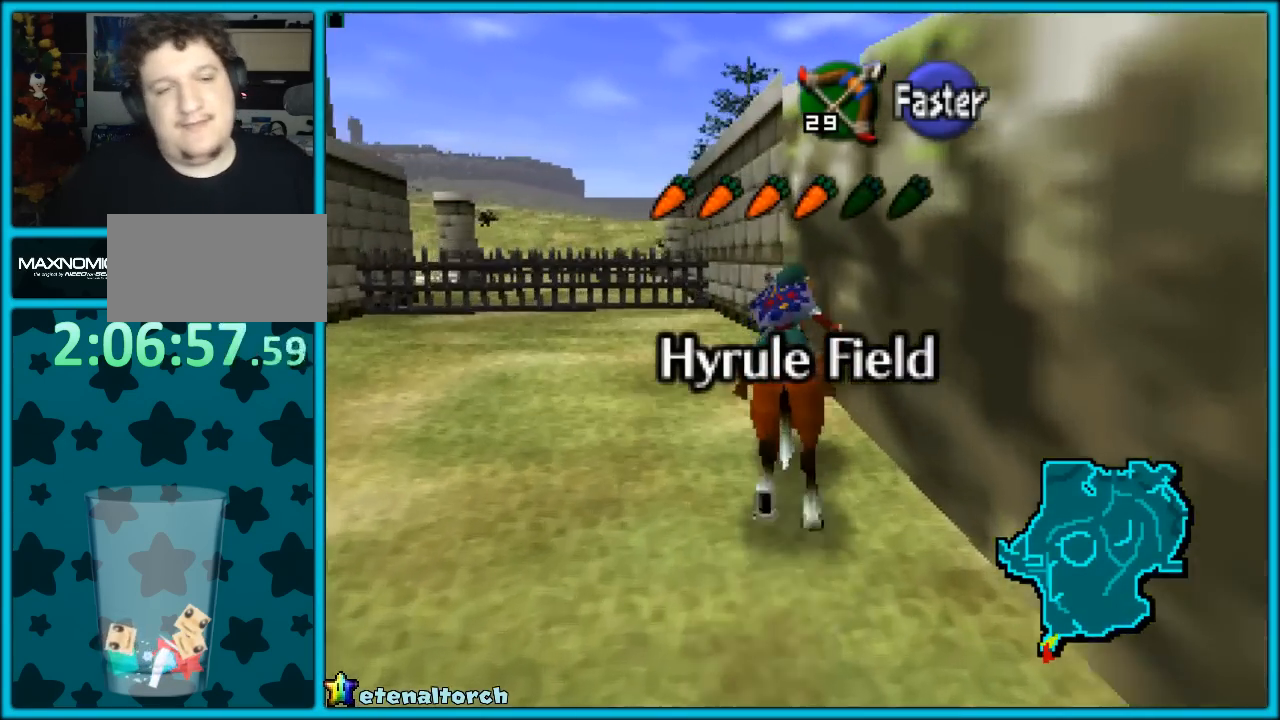
{"buttons": [], "left_stick": "up-left", "events": []}
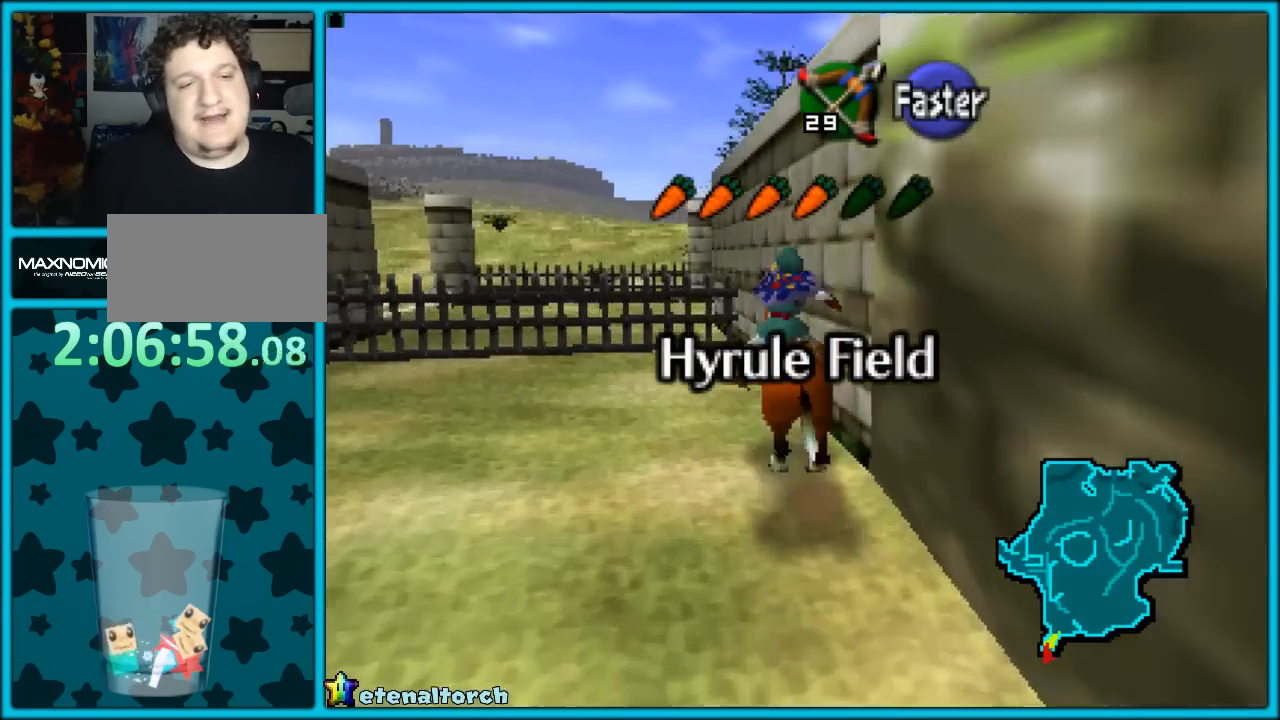
{"buttons": [], "left_stick": "up-left", "events": []}
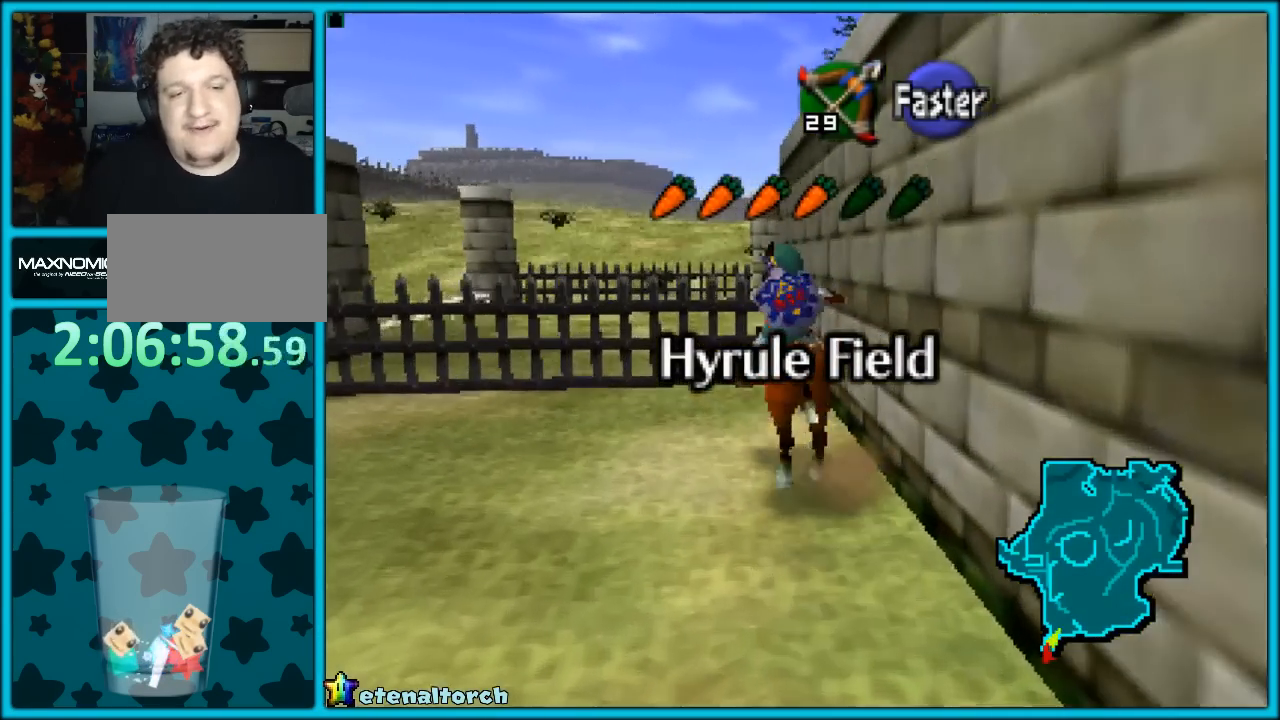
{"buttons": [], "left_stick": "up-left", "events": []}
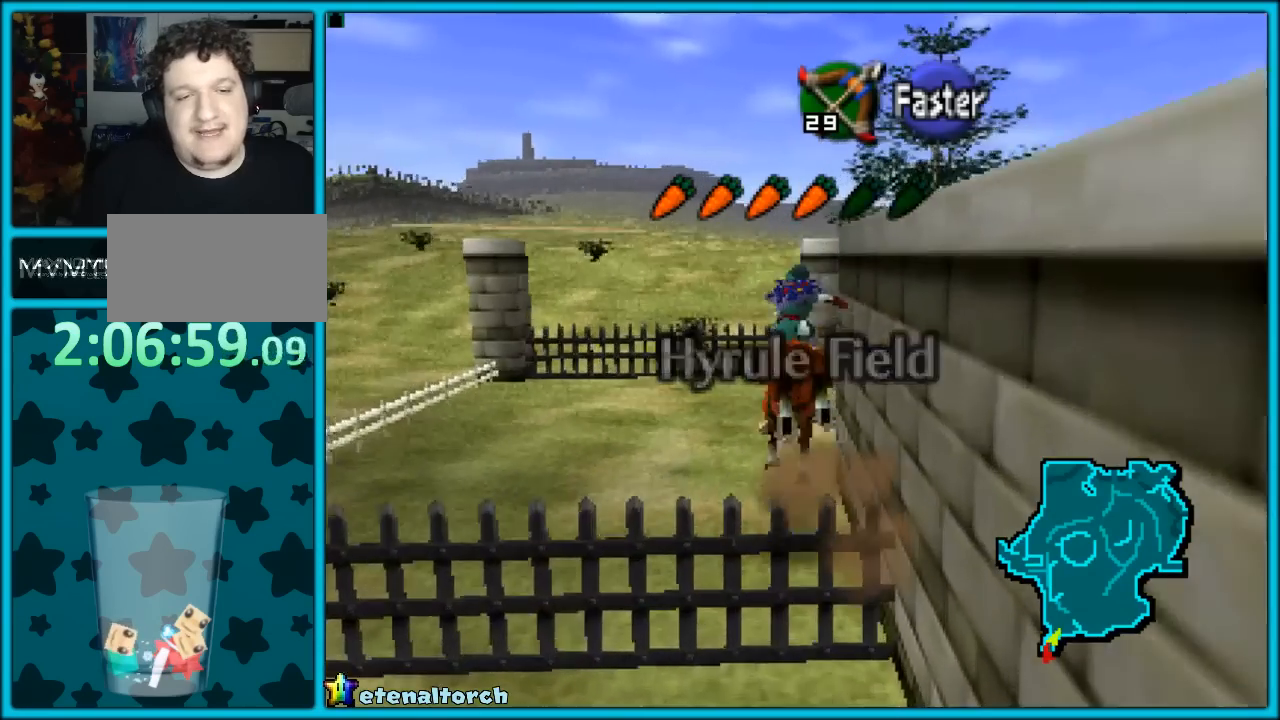
{"buttons": [], "left_stick": "up", "events": [[450, "left_stick", "up"]]}
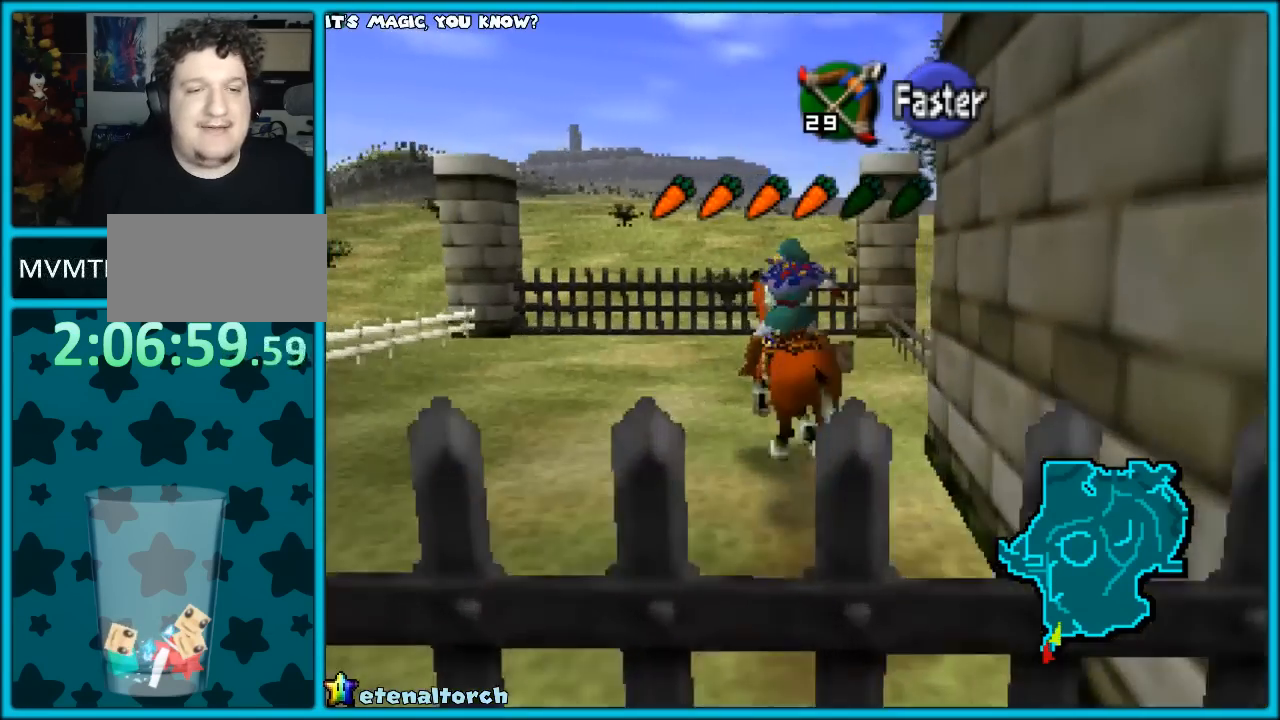
{"buttons": [], "left_stick": "up", "events": [[233, "A", "down"], [367, "A", "up"]]}
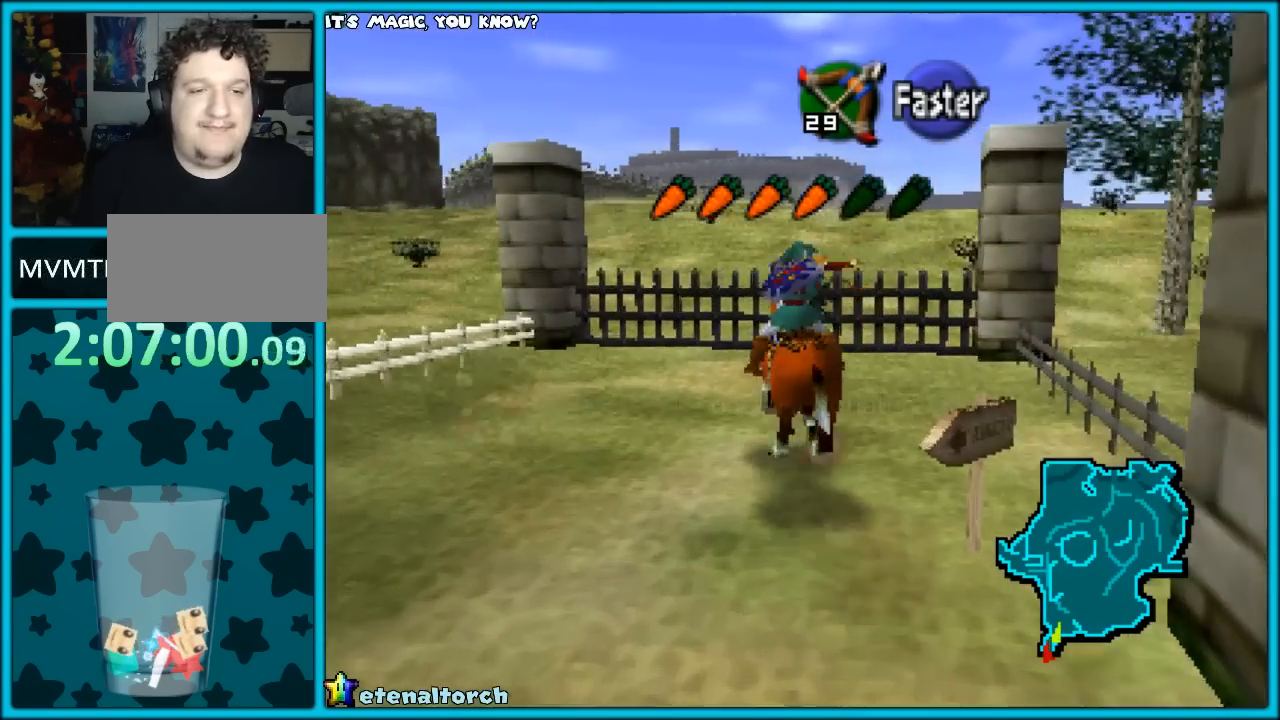
{"buttons": [], "left_stick": "up", "events": []}
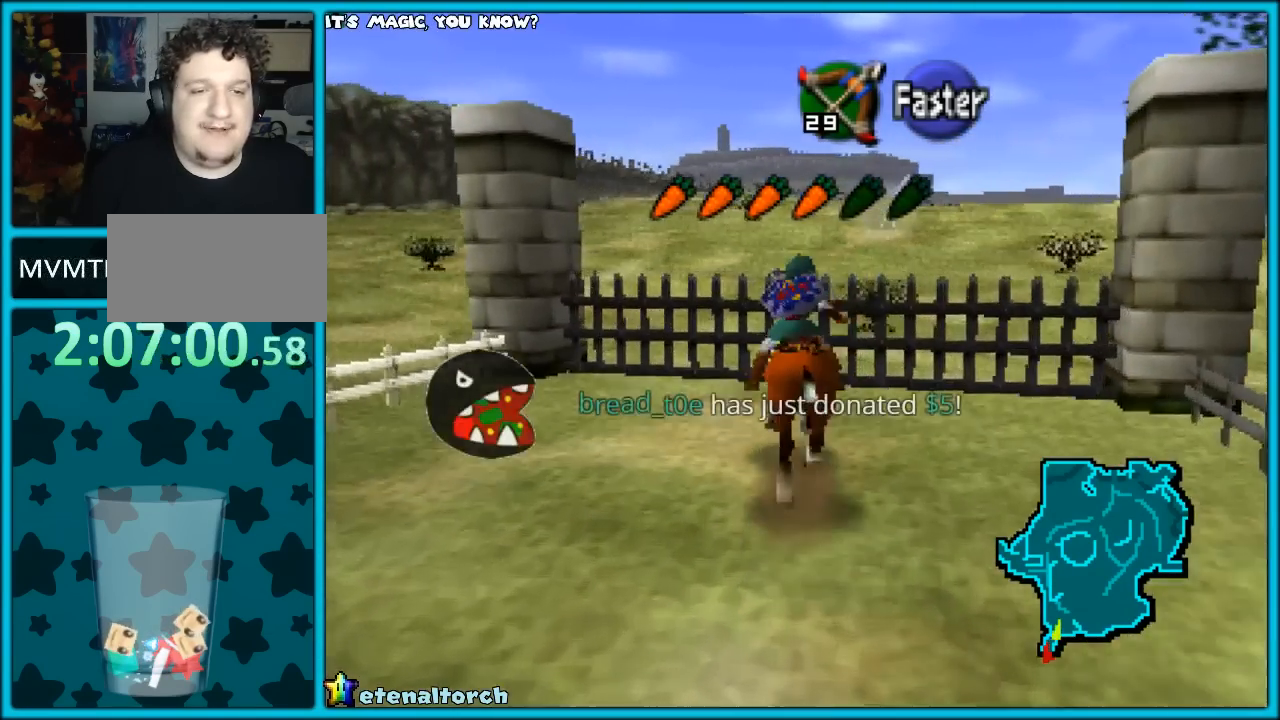
{"buttons": [], "left_stick": "up", "events": []}
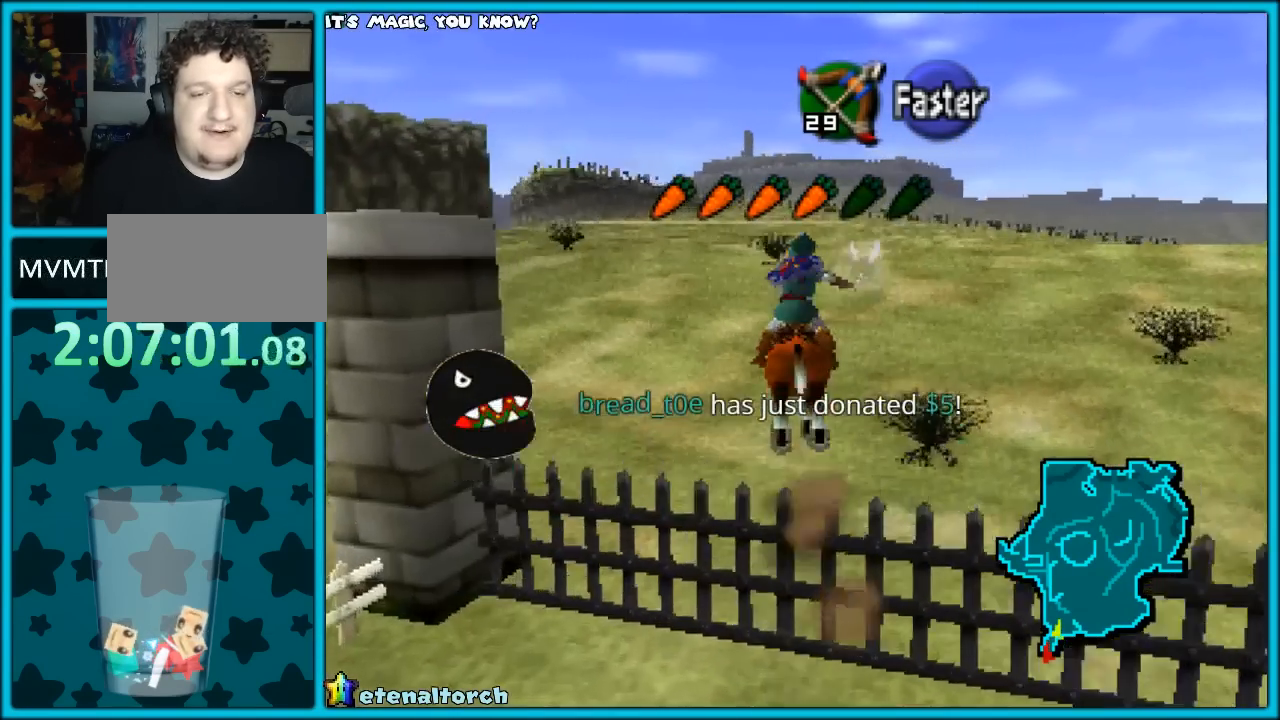
{"buttons": ["A"], "left_stick": "up", "events": [[467, "A", "down"]]}
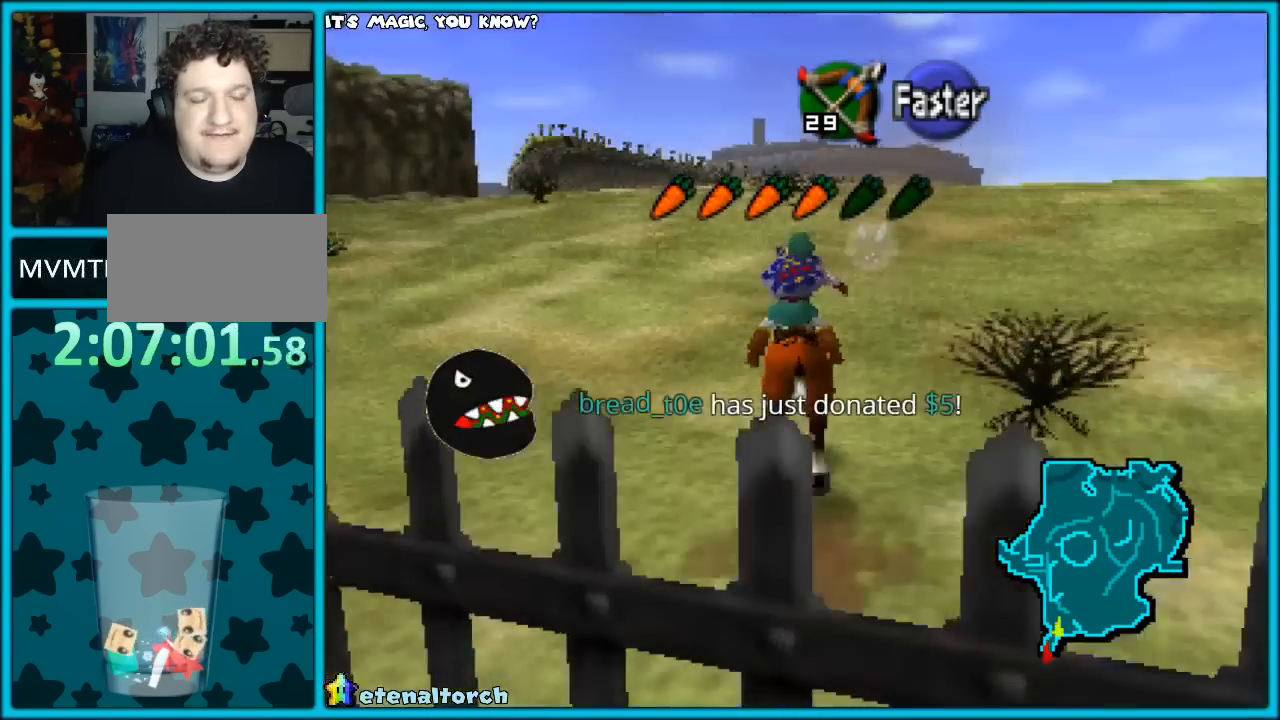
{"buttons": [], "left_stick": "up", "events": [[117, "A", "up"]]}
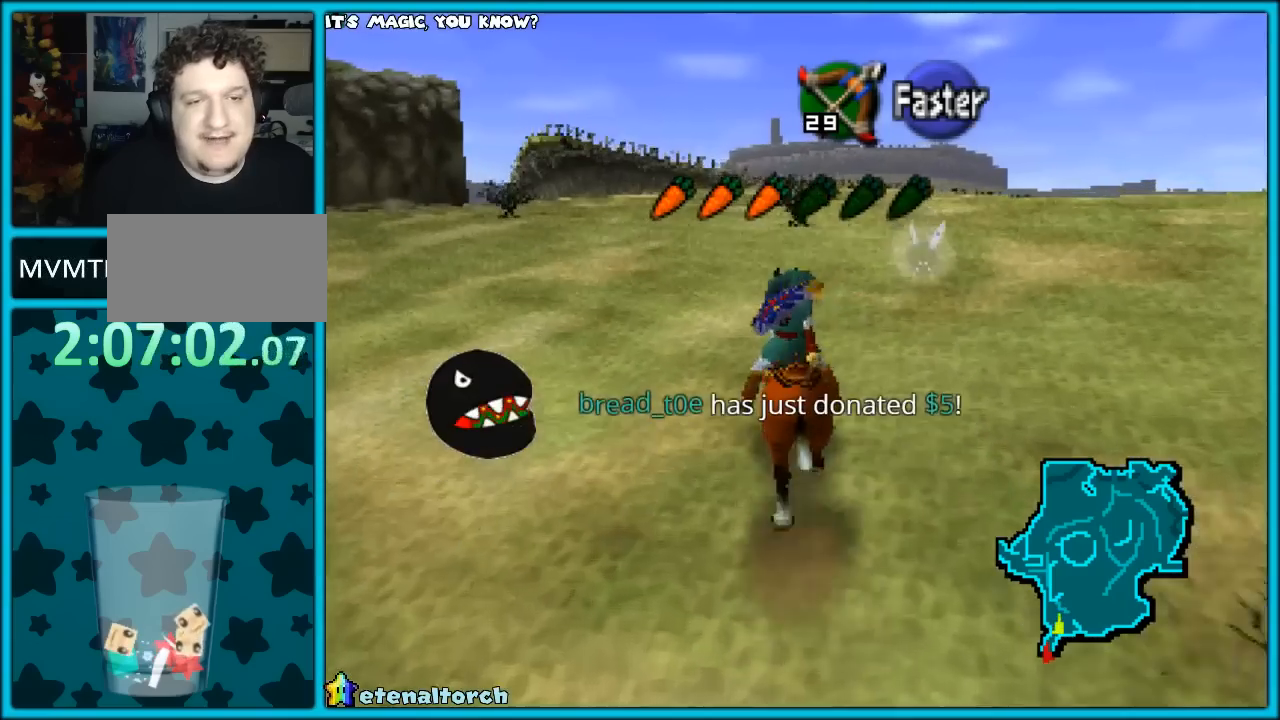
{"buttons": [], "left_stick": "up", "events": []}
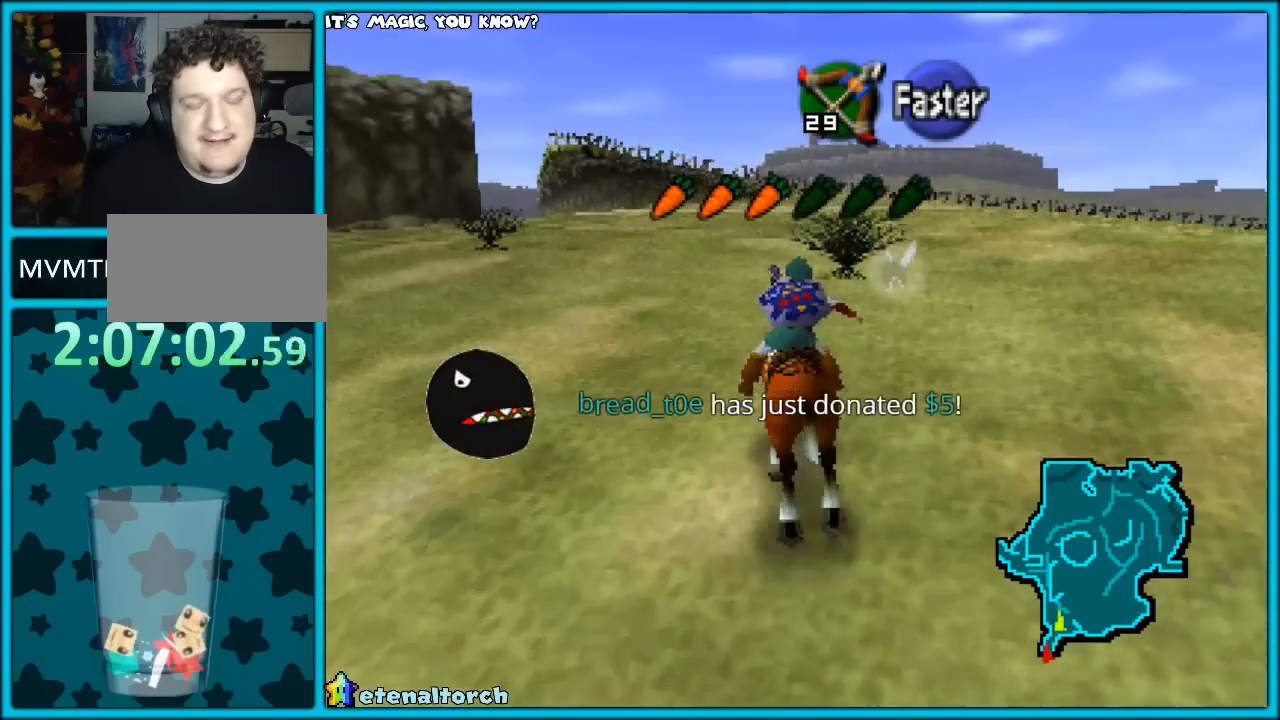
{"buttons": [], "left_stick": "up", "events": [[167, "A", "down"], [300, "A", "up"]]}
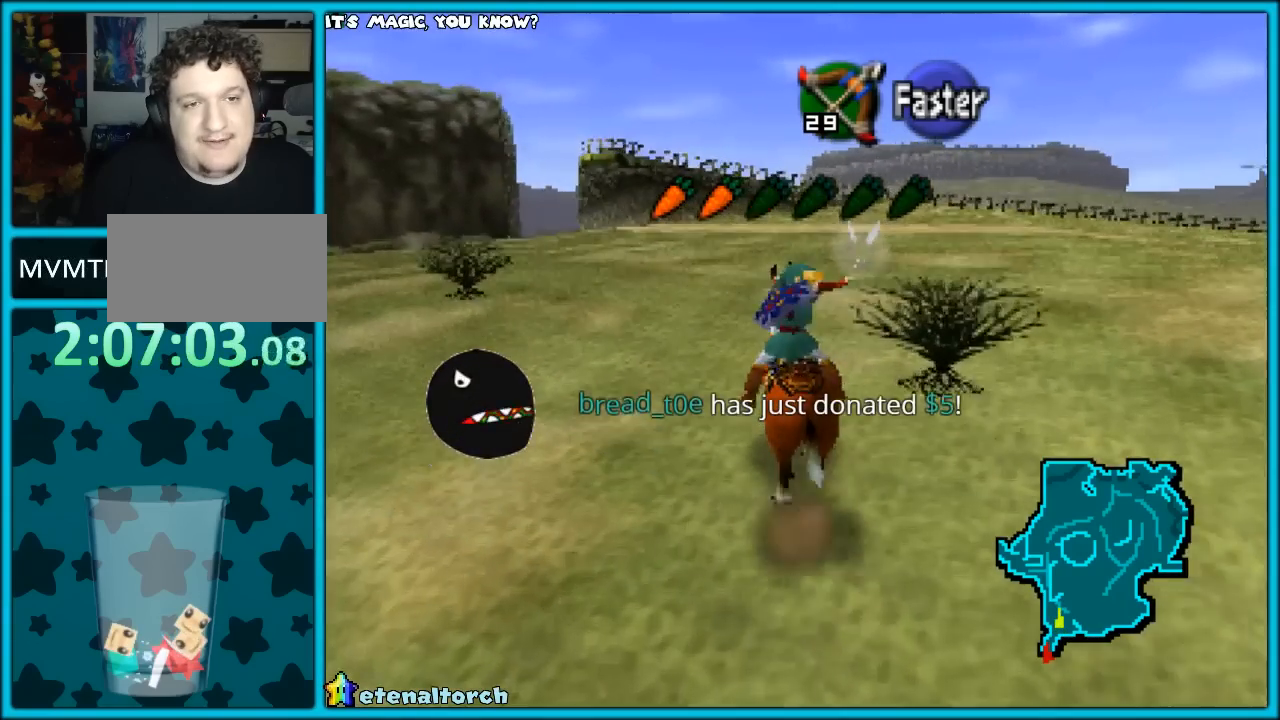
{"buttons": [], "left_stick": "up", "events": []}
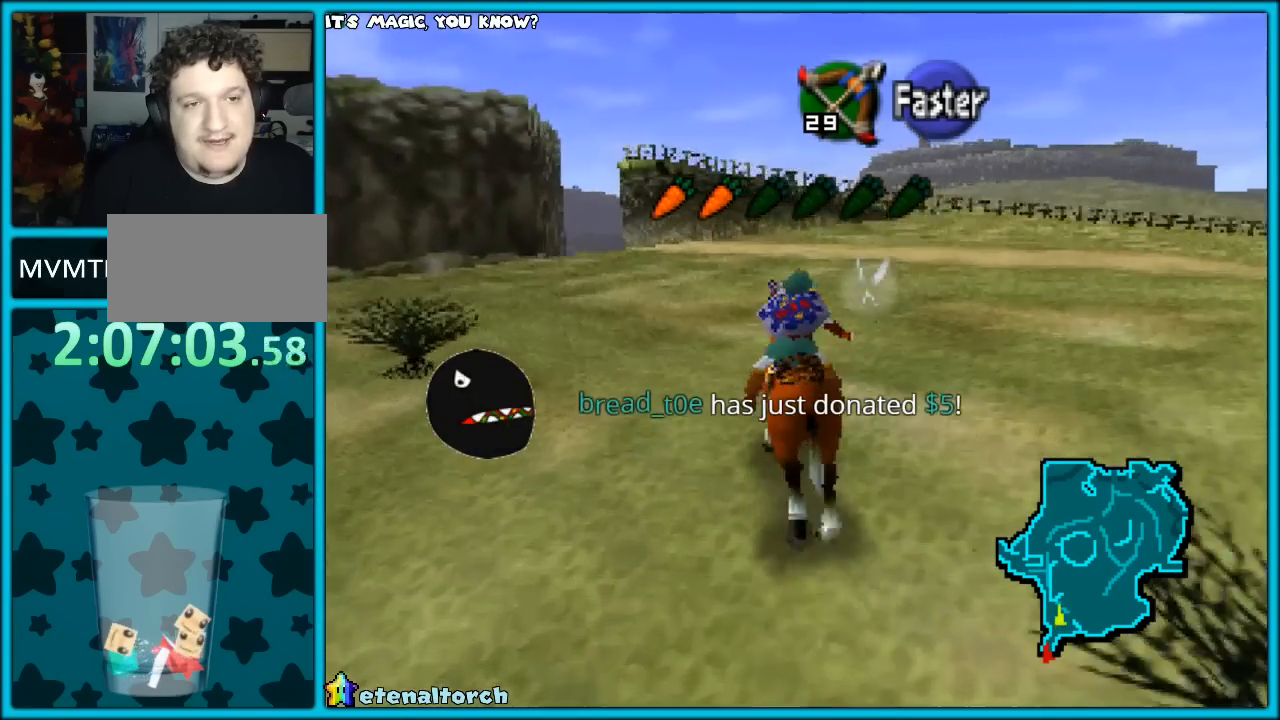
{"buttons": [], "left_stick": "up", "events": [[367, "A", "down"], [483, "A", "up"]]}
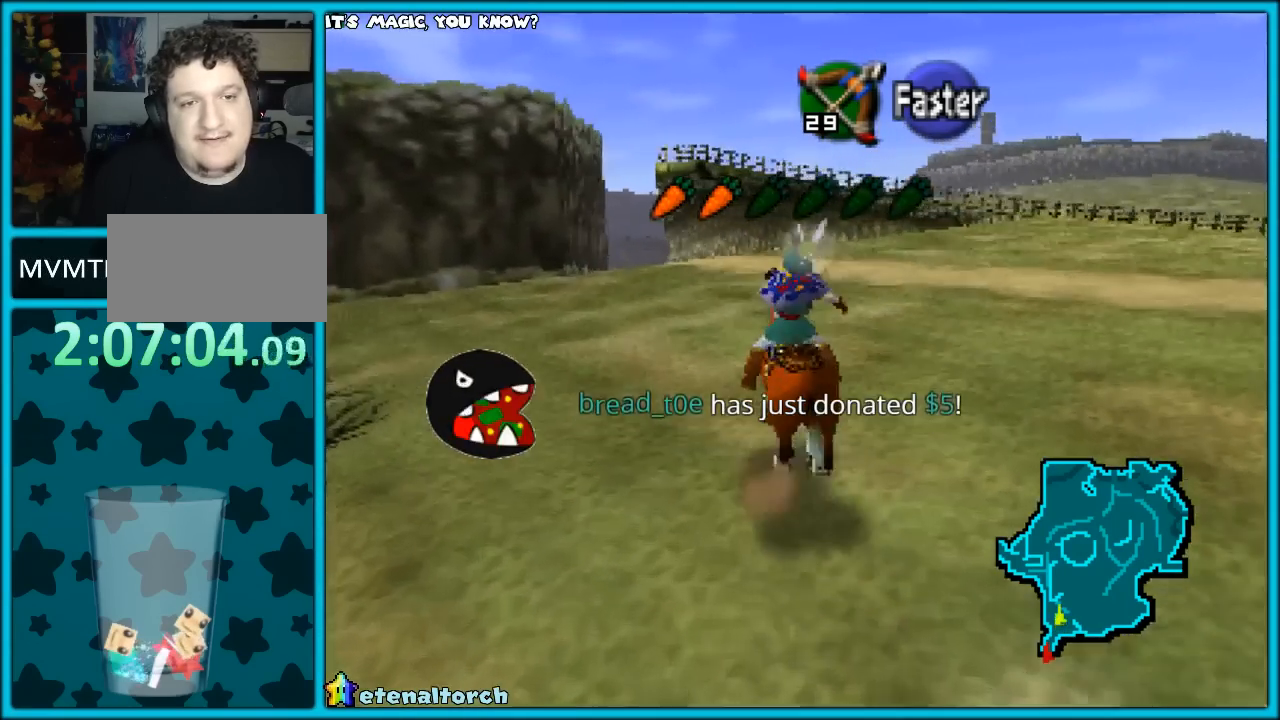
{"buttons": [], "left_stick": "up", "events": []}
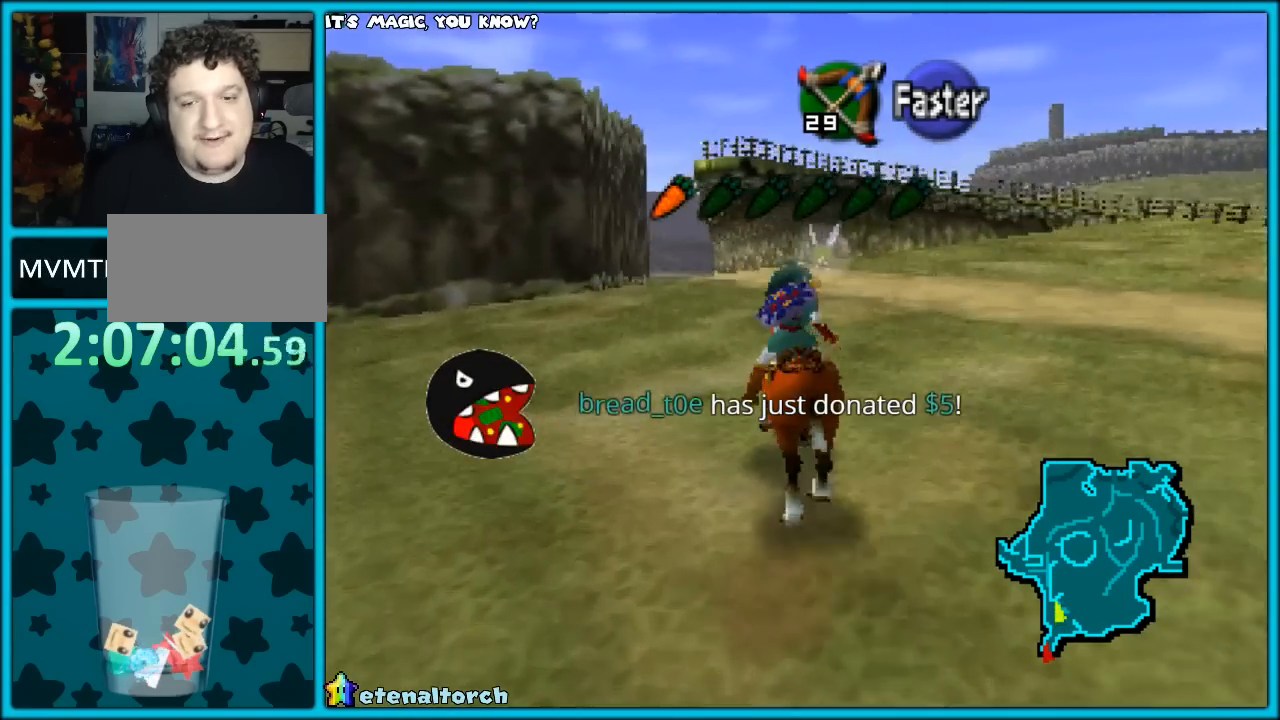
{"buttons": [], "left_stick": "up", "events": []}
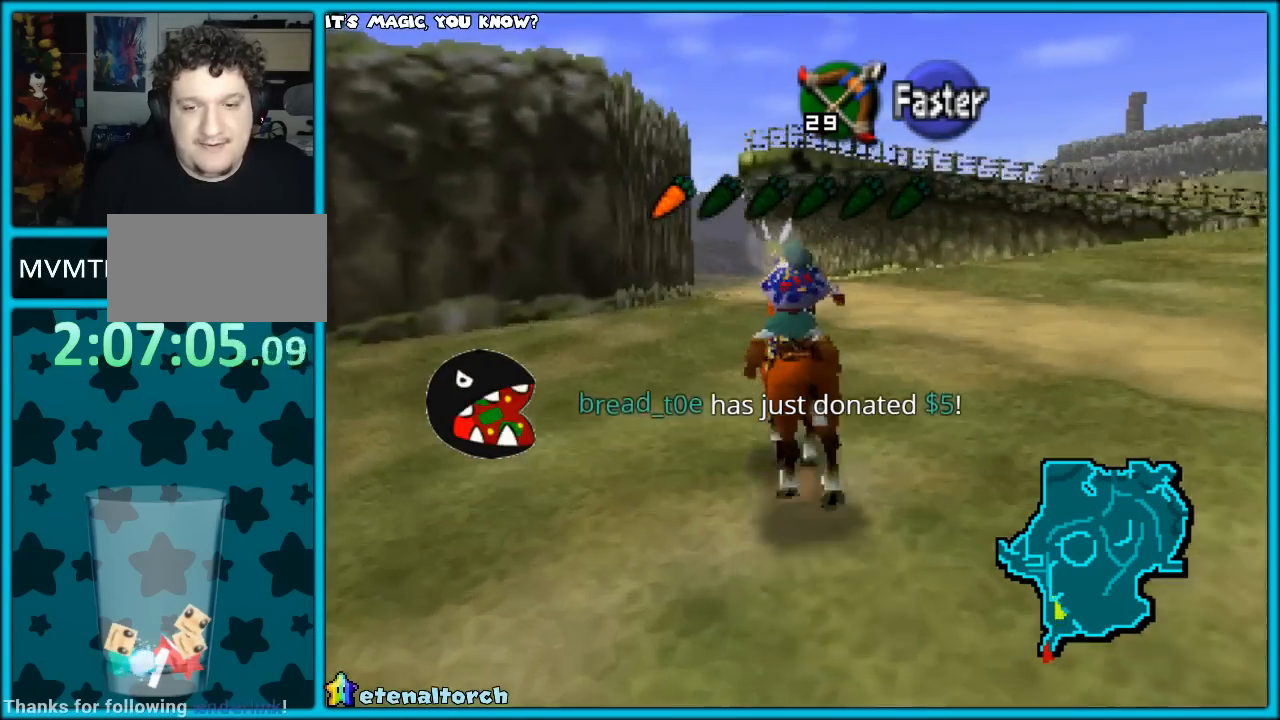
{"buttons": [], "left_stick": "up", "events": []}
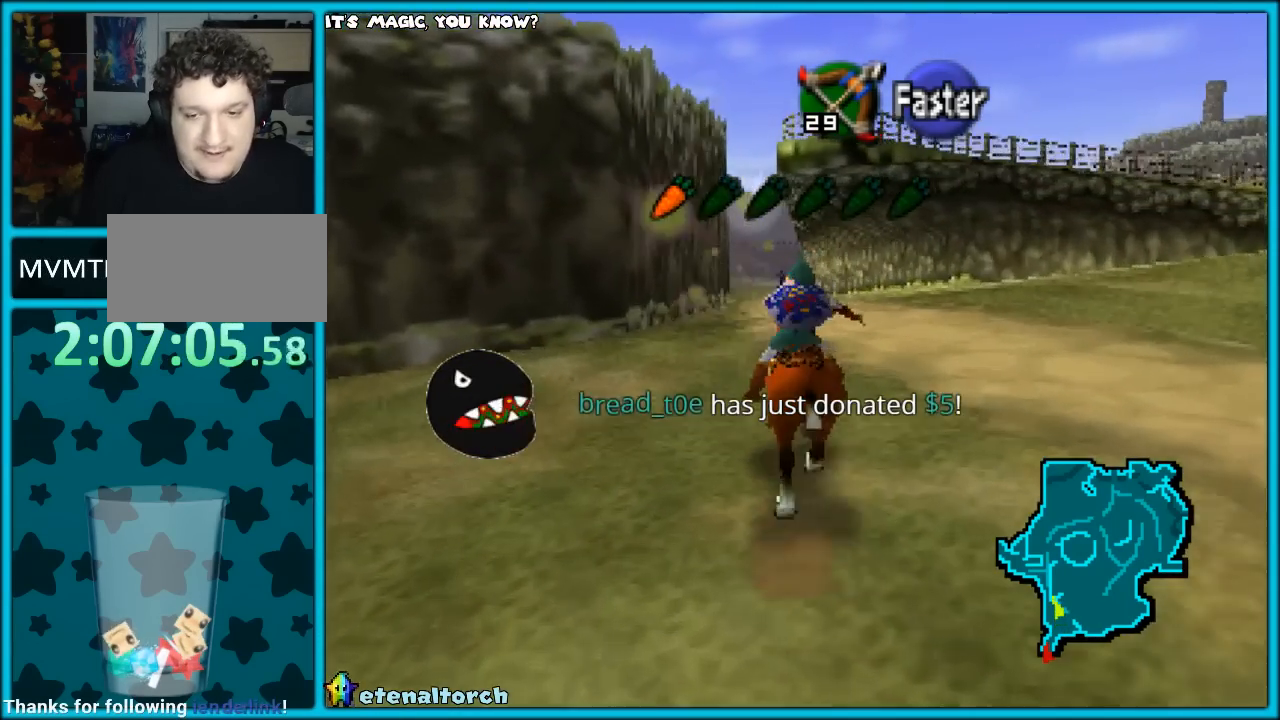
{"buttons": [], "left_stick": "up", "events": []}
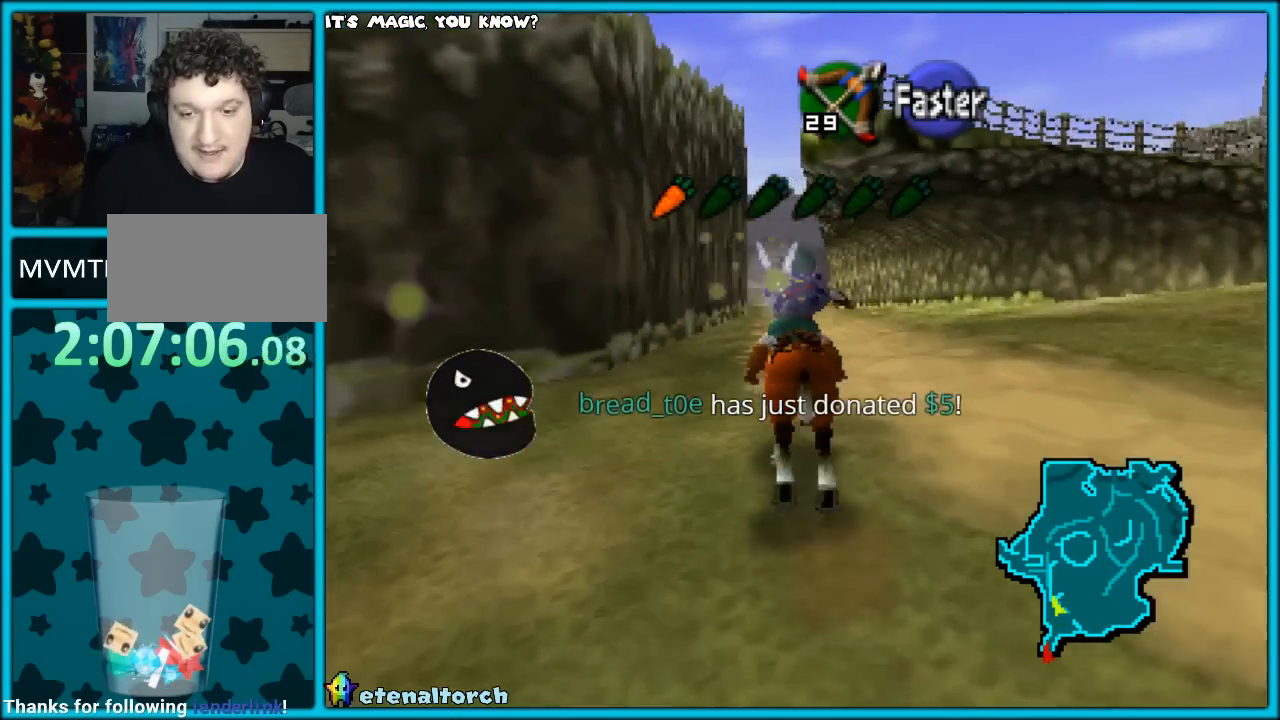
{"buttons": [], "left_stick": "up", "events": []}
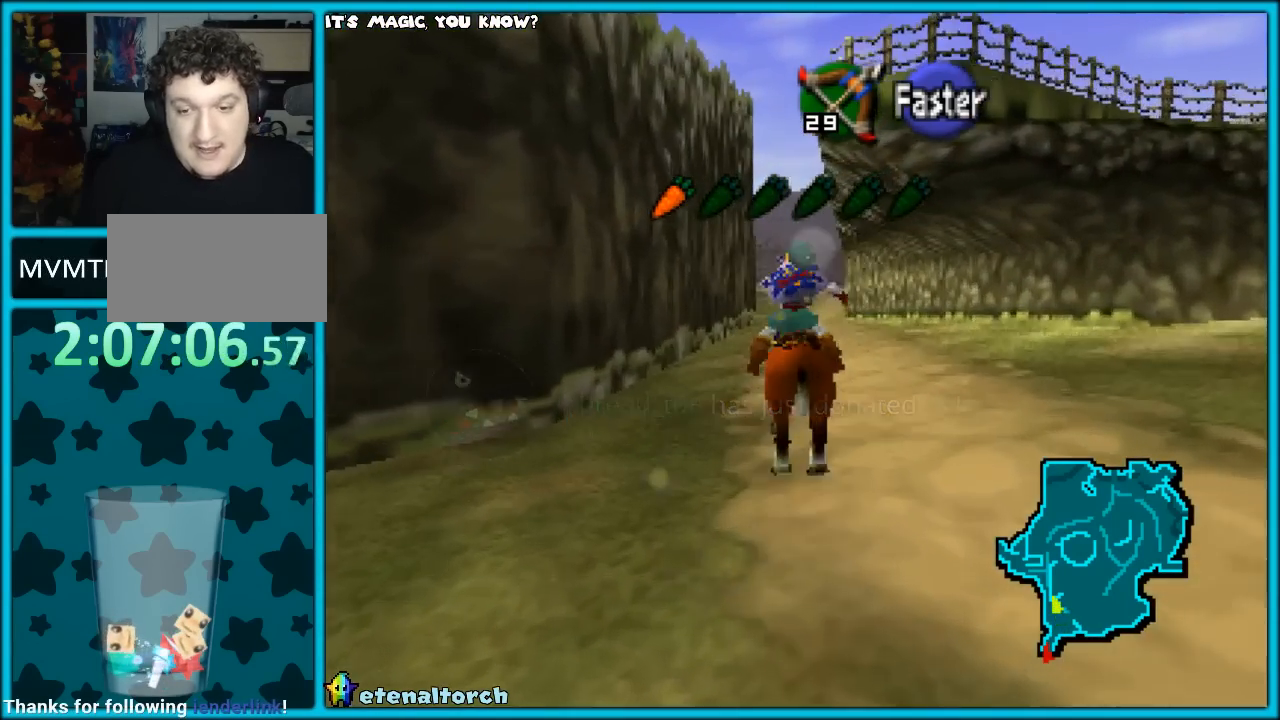
{"buttons": [], "left_stick": "up", "events": []}
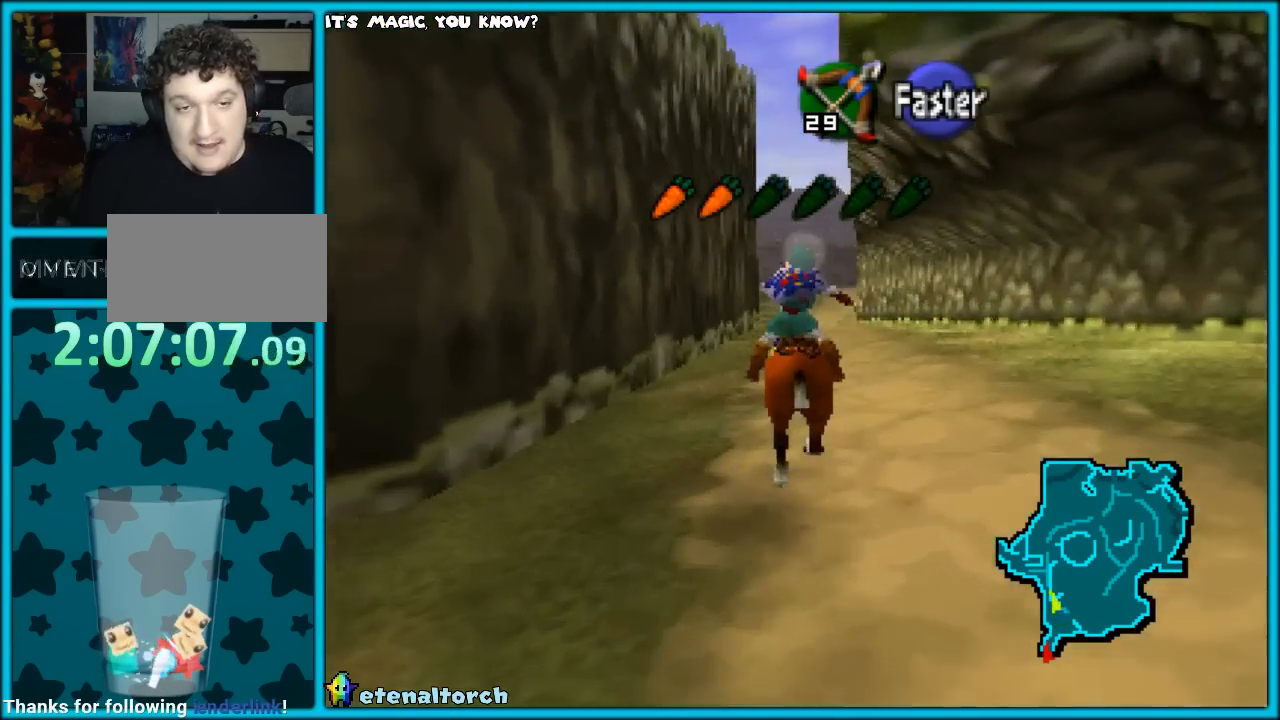
{"buttons": [], "left_stick": "up", "events": []}
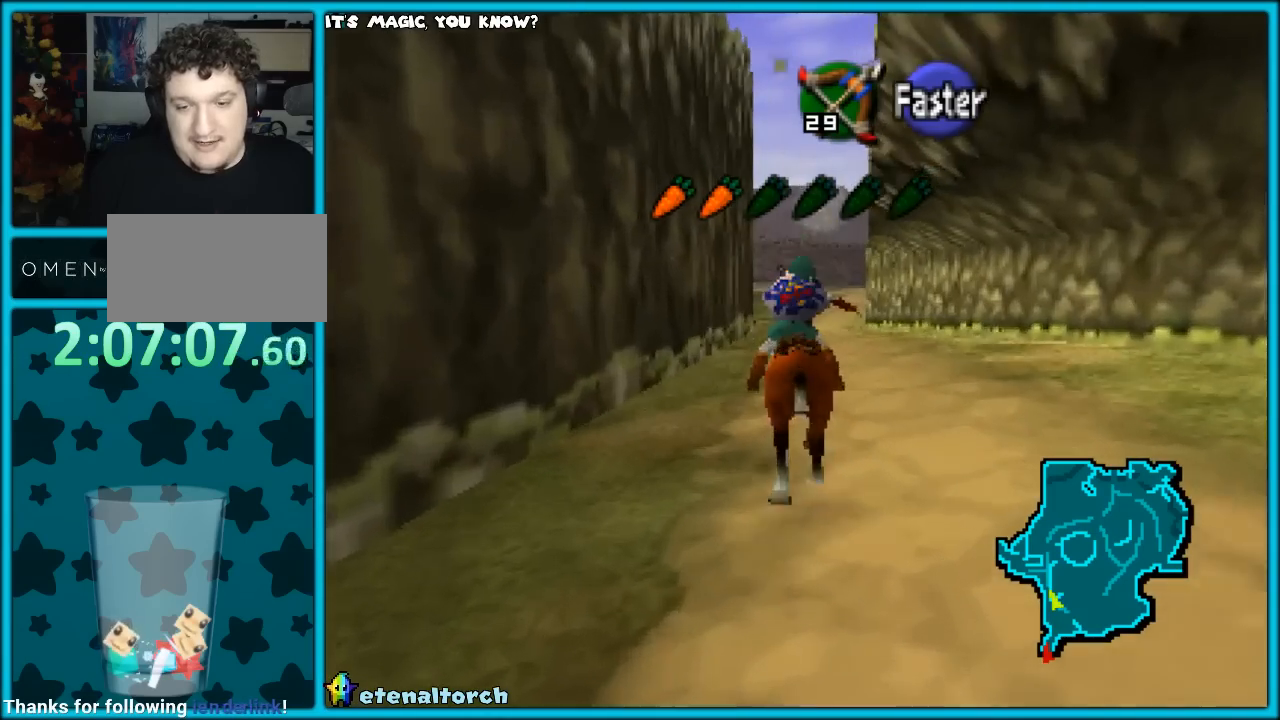
{"buttons": [], "left_stick": "up", "events": []}
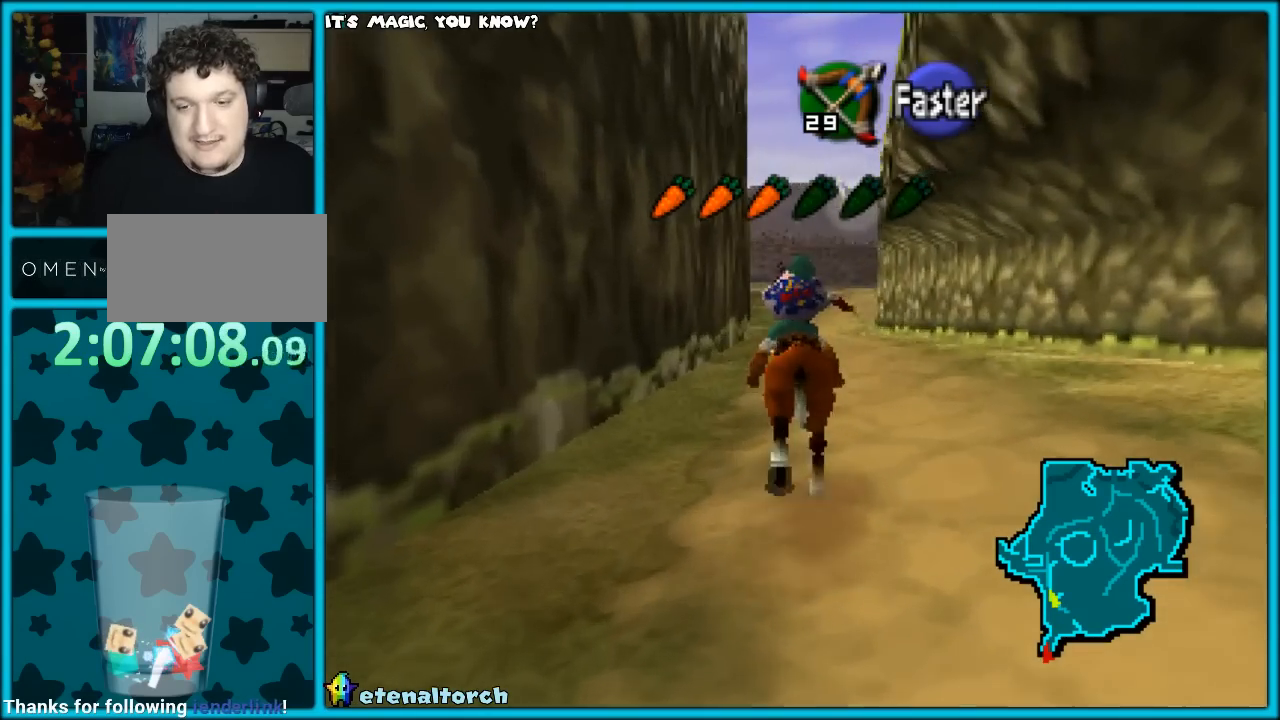
{"buttons": [], "left_stick": "up", "events": []}
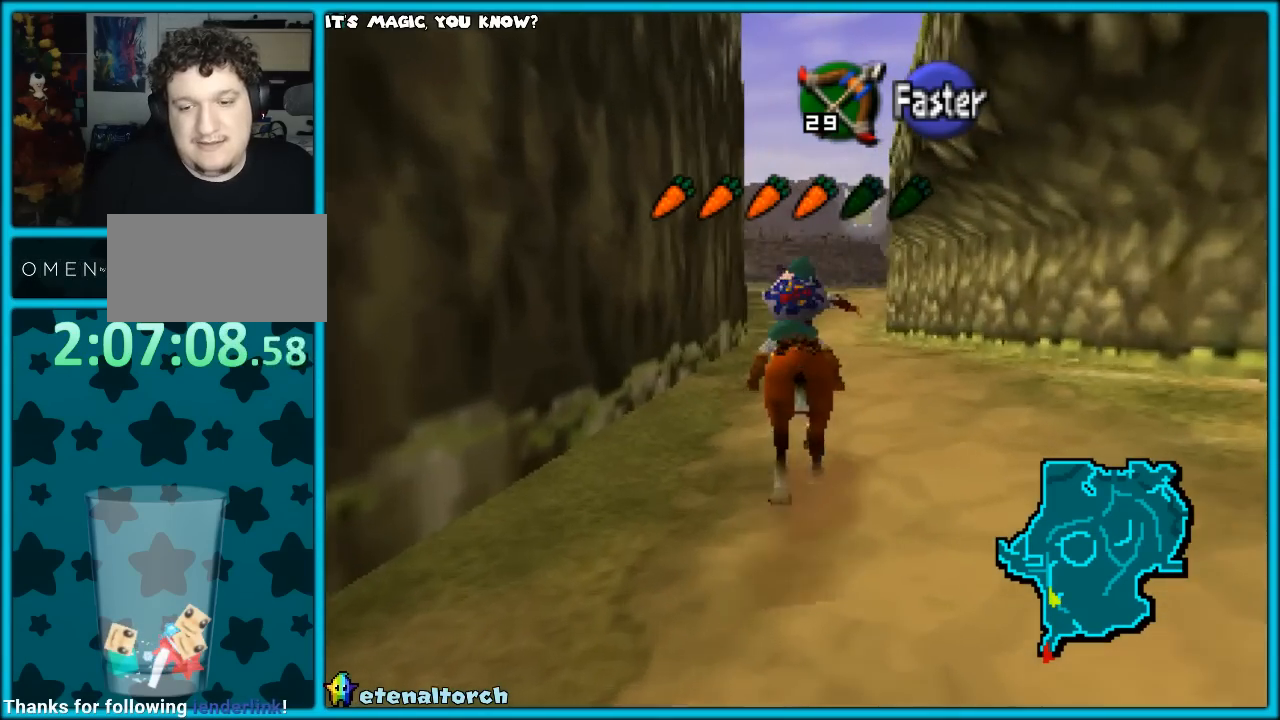
{"buttons": [], "left_stick": "up", "events": []}
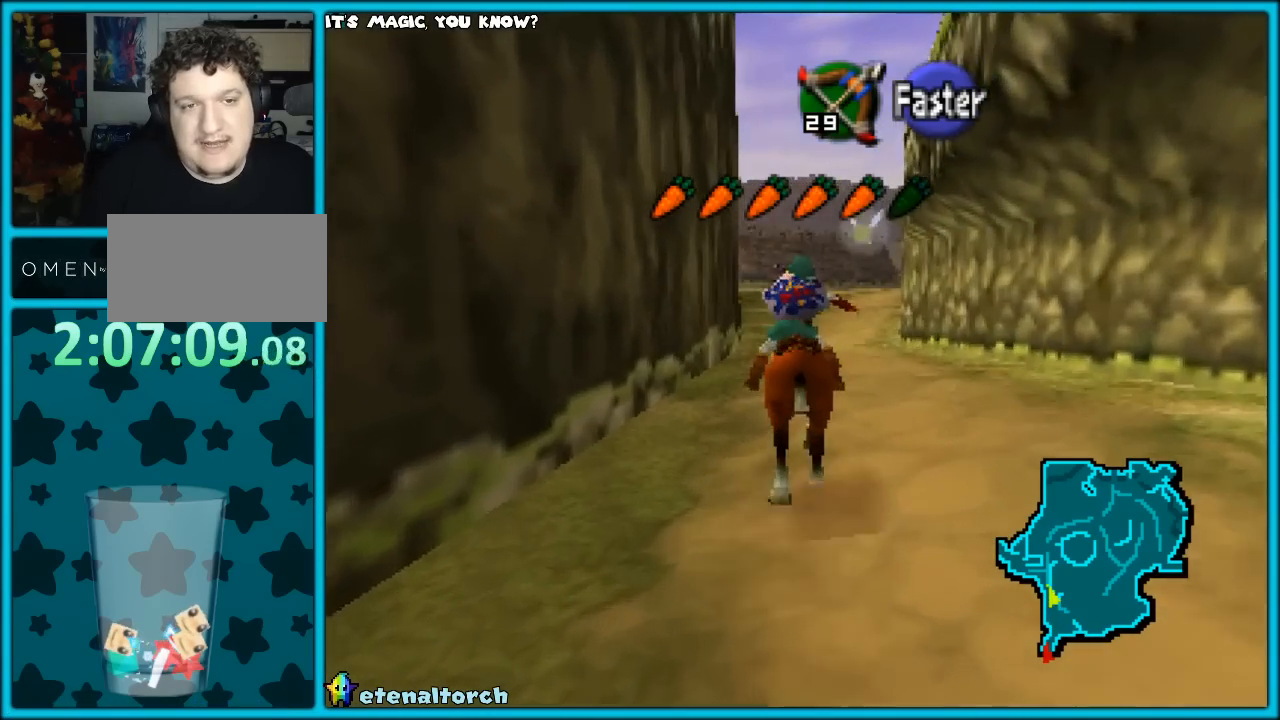
{"buttons": [], "left_stick": "up", "events": []}
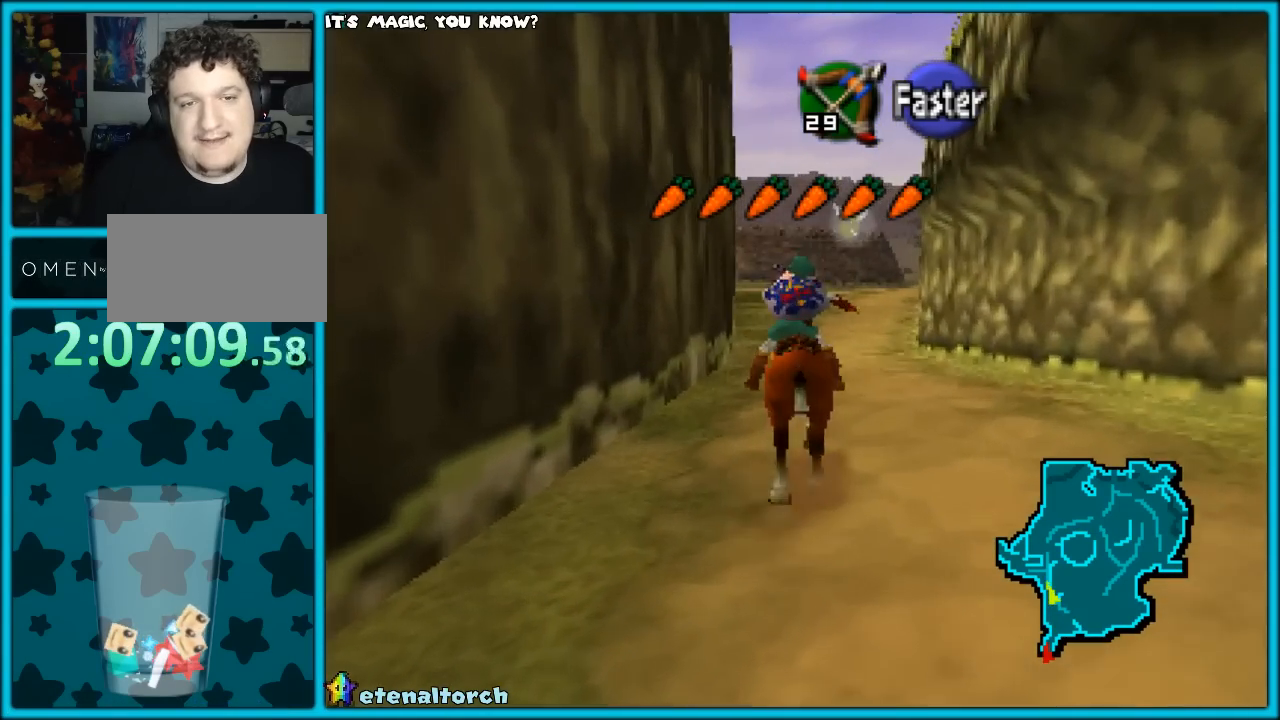
{"buttons": [], "left_stick": "up", "events": [[200, "A", "down"], [333, "A", "up"]]}